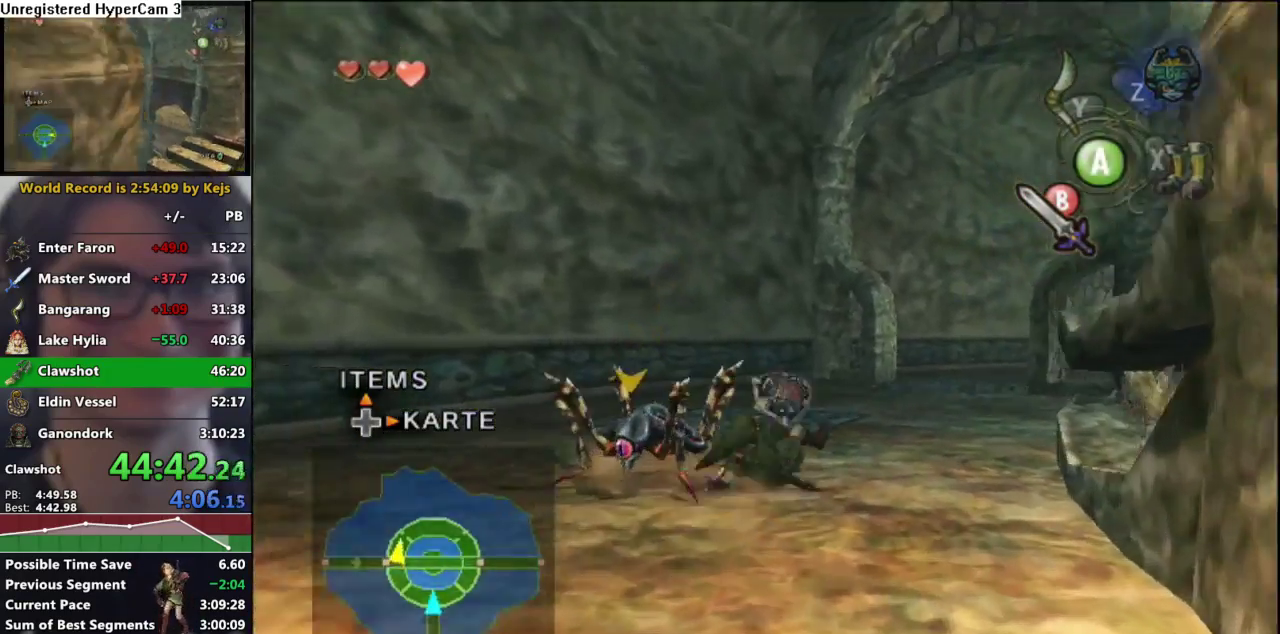
Gameplay with a controller (Nintendo layout); each line is a JSON object with the inputs held at the frame after it. "events" lists button and stick changes between this image and that frame as [ms after this image, input, new state], when the widget could be followed in between. Not read: L3 R3.
{"buttons": [], "left_stick": "up-right", "right_stick": "center", "events": [[183, "A", "down"], [250, "A", "up"]]}
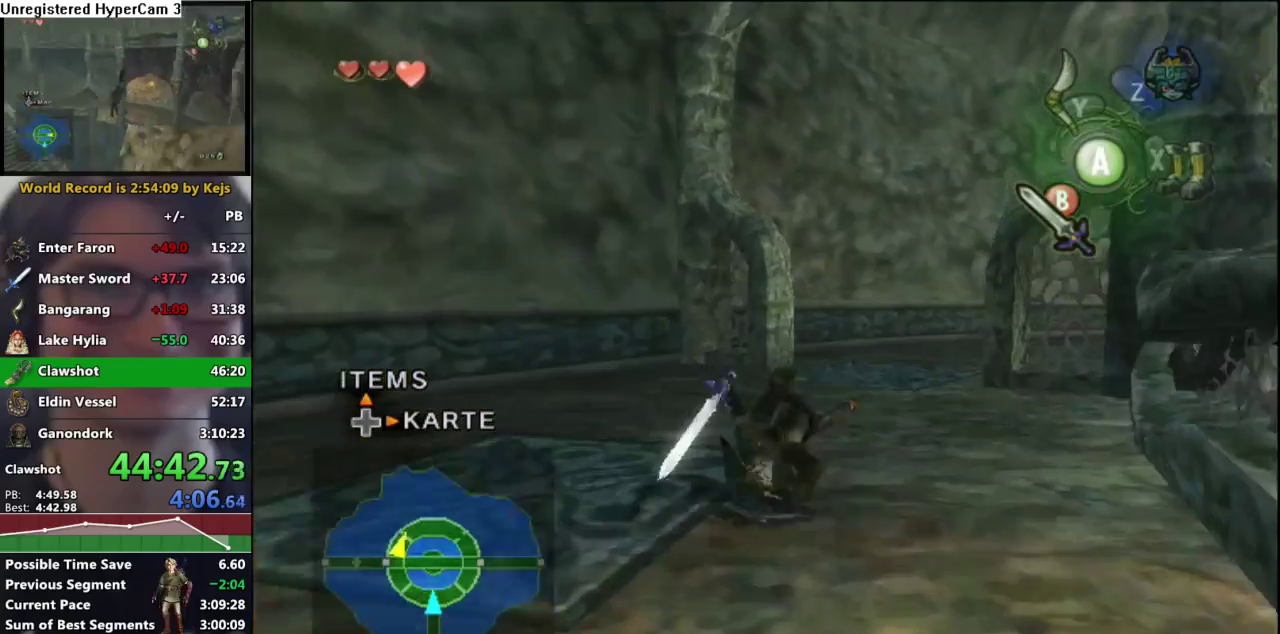
{"buttons": [], "left_stick": "up", "right_stick": "center", "events": [[333, "left_stick", "up"], [367, "A", "down"], [450, "A", "up"]]}
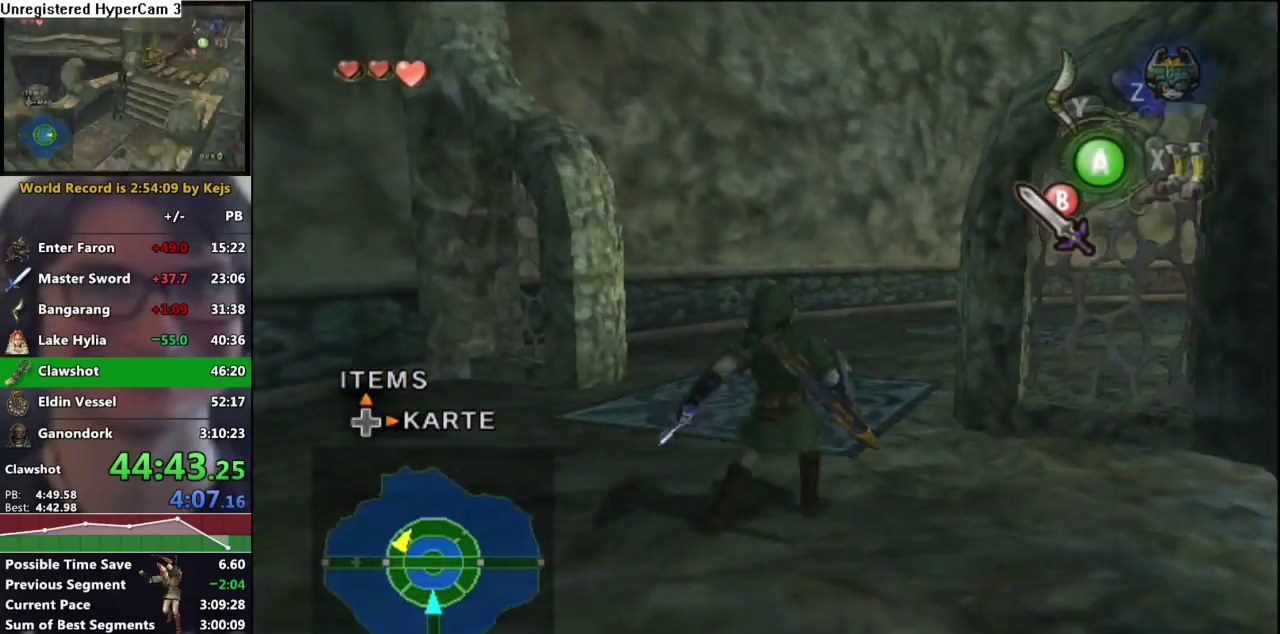
{"buttons": [], "left_stick": "up-right", "right_stick": "center", "events": [[183, "left_stick", "up-right"]]}
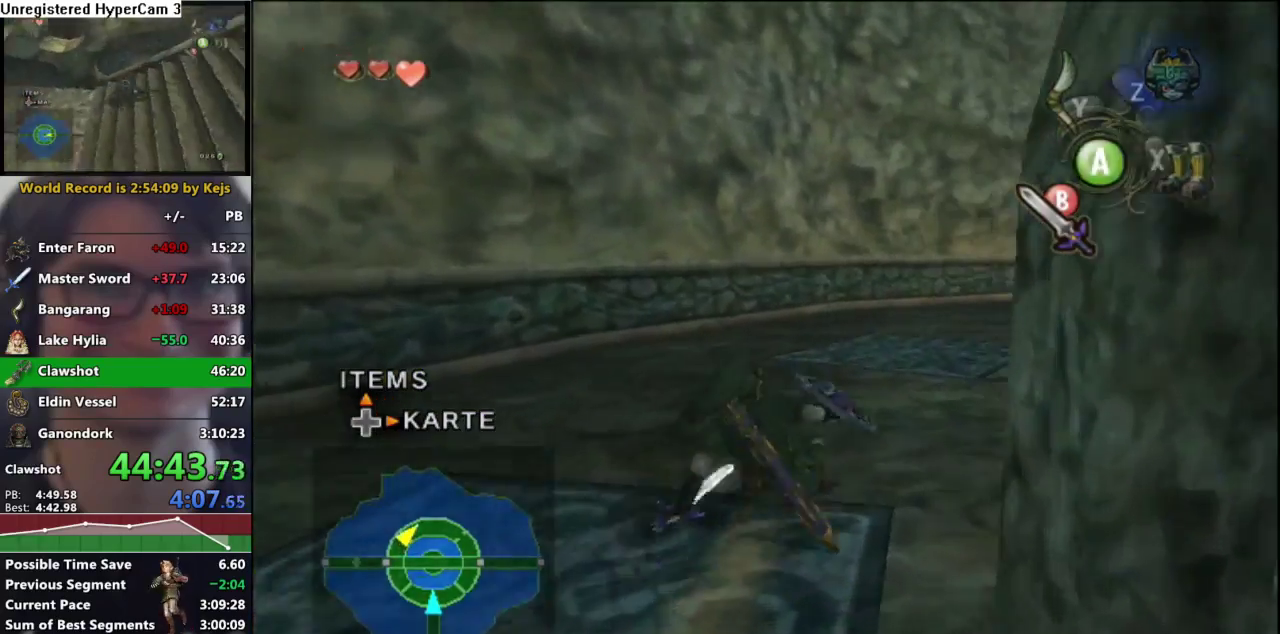
{"buttons": [], "left_stick": "up-right", "right_stick": "center", "events": [[50, "A", "down"], [117, "A", "up"]]}
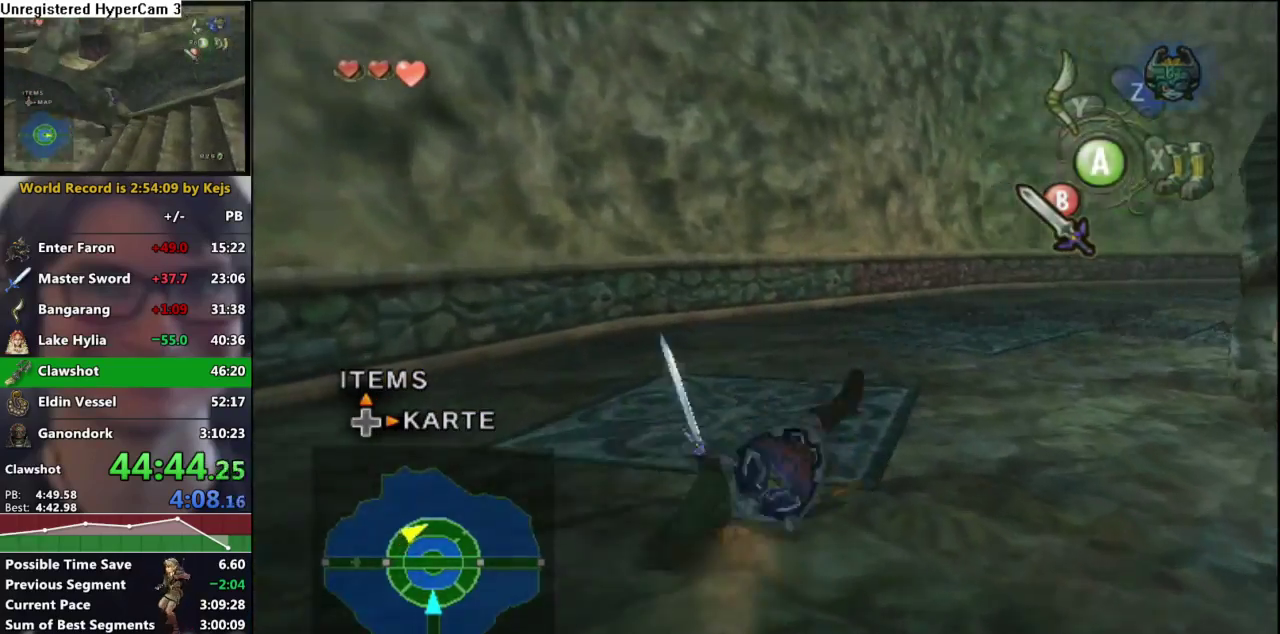
{"buttons": [], "left_stick": "up-right", "right_stick": "center", "events": [[233, "A", "down"], [283, "A", "up"]]}
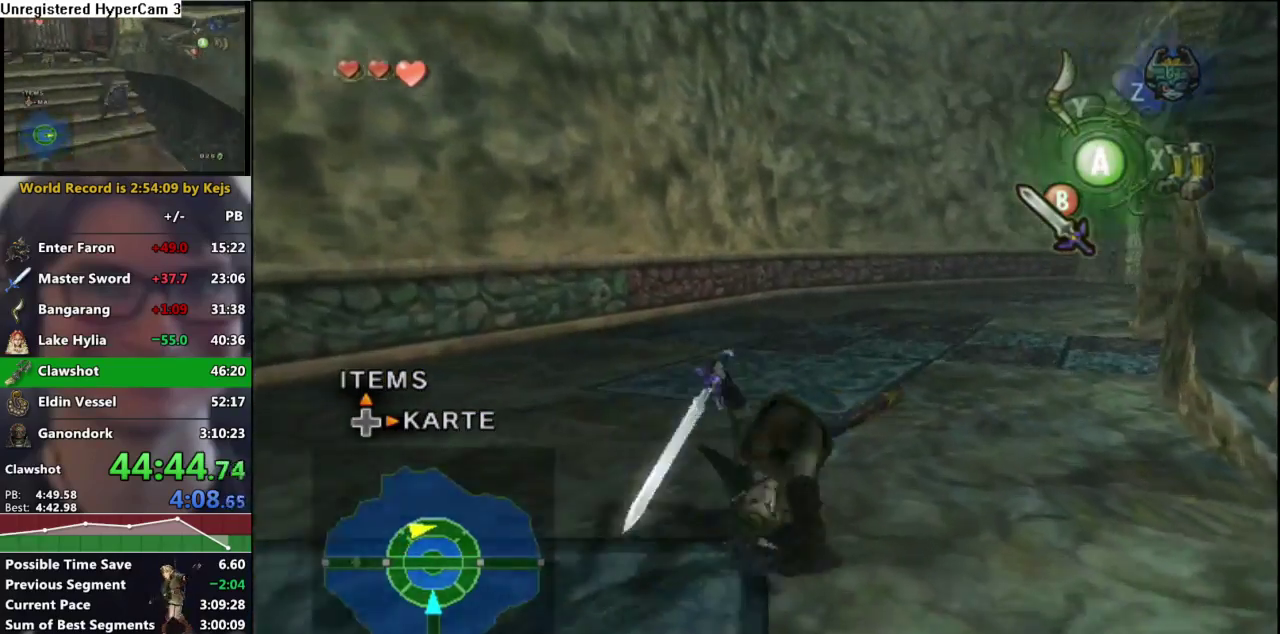
{"buttons": [], "left_stick": "up", "right_stick": "center", "events": [[200, "left_stick", "up"], [400, "A", "down"], [483, "A", "up"]]}
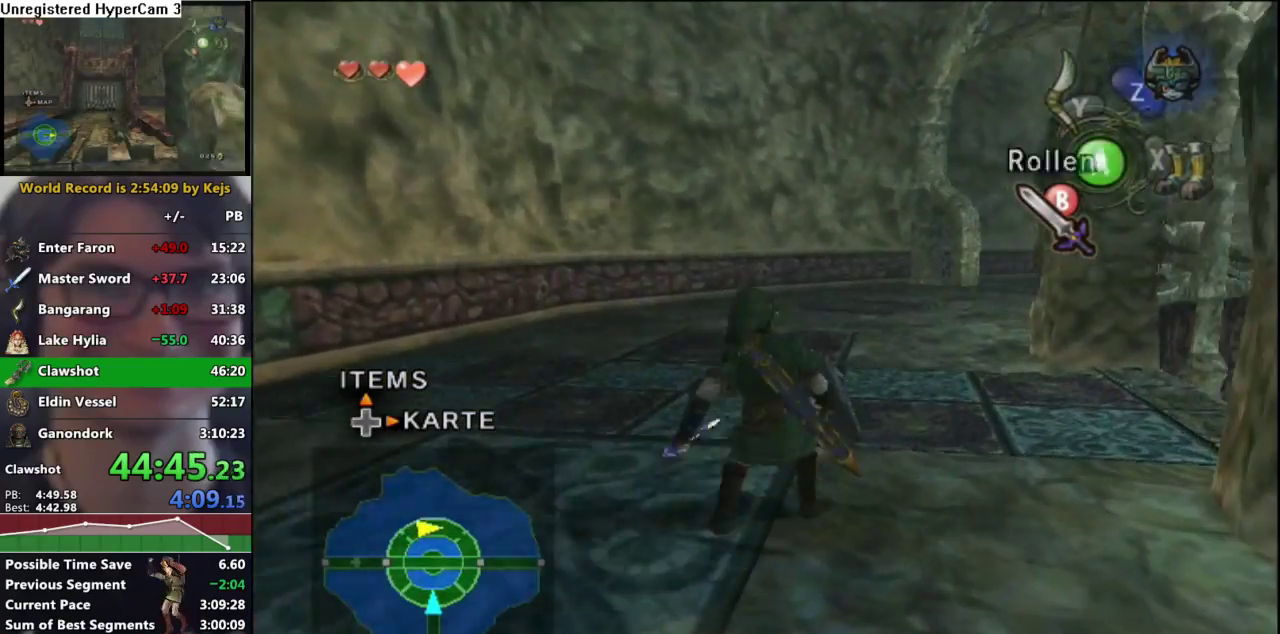
{"buttons": [], "left_stick": "up", "right_stick": "center", "events": []}
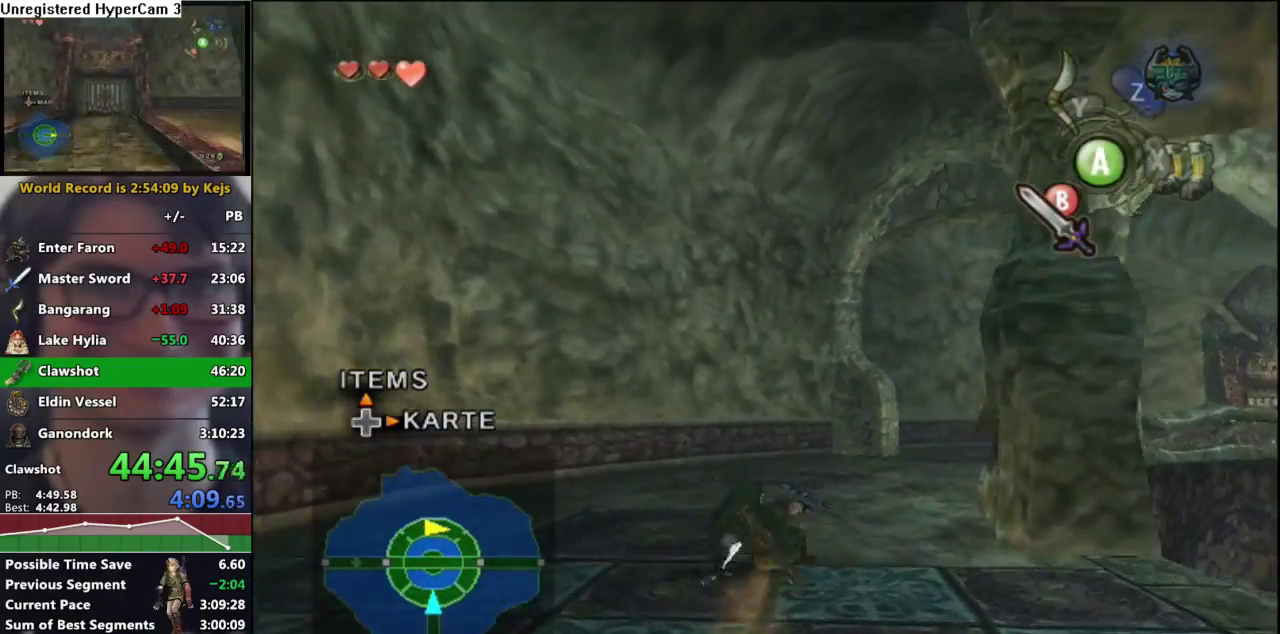
{"buttons": [], "left_stick": "up", "right_stick": "center", "events": [[50, "A", "down"], [133, "A", "up"]]}
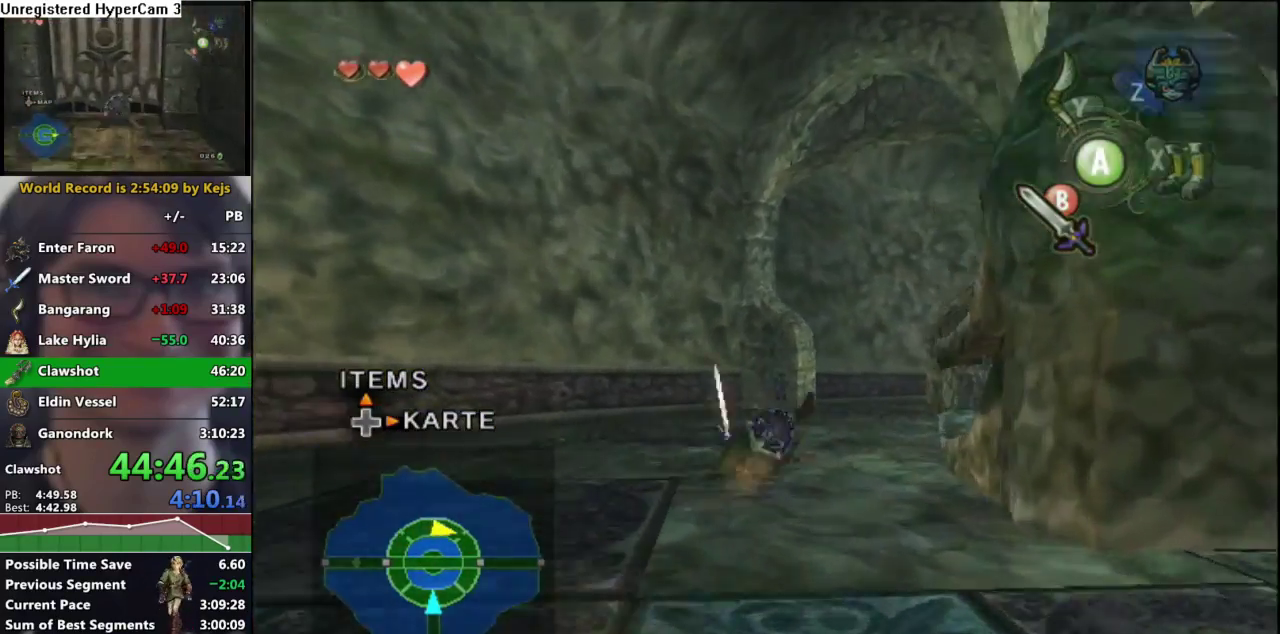
{"buttons": [], "left_stick": "up", "right_stick": "center", "events": [[250, "A", "down"], [317, "A", "up"]]}
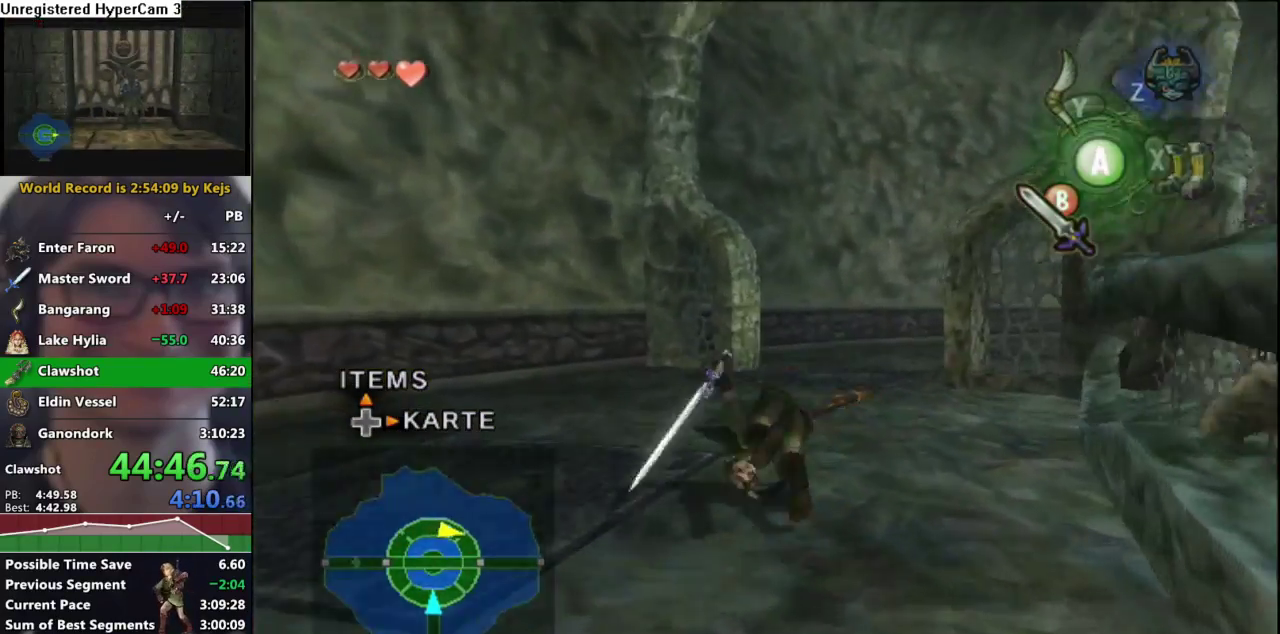
{"buttons": ["A"], "left_stick": "up-right", "right_stick": "center", "events": [[283, "left_stick", "up-right"], [433, "A", "down"]]}
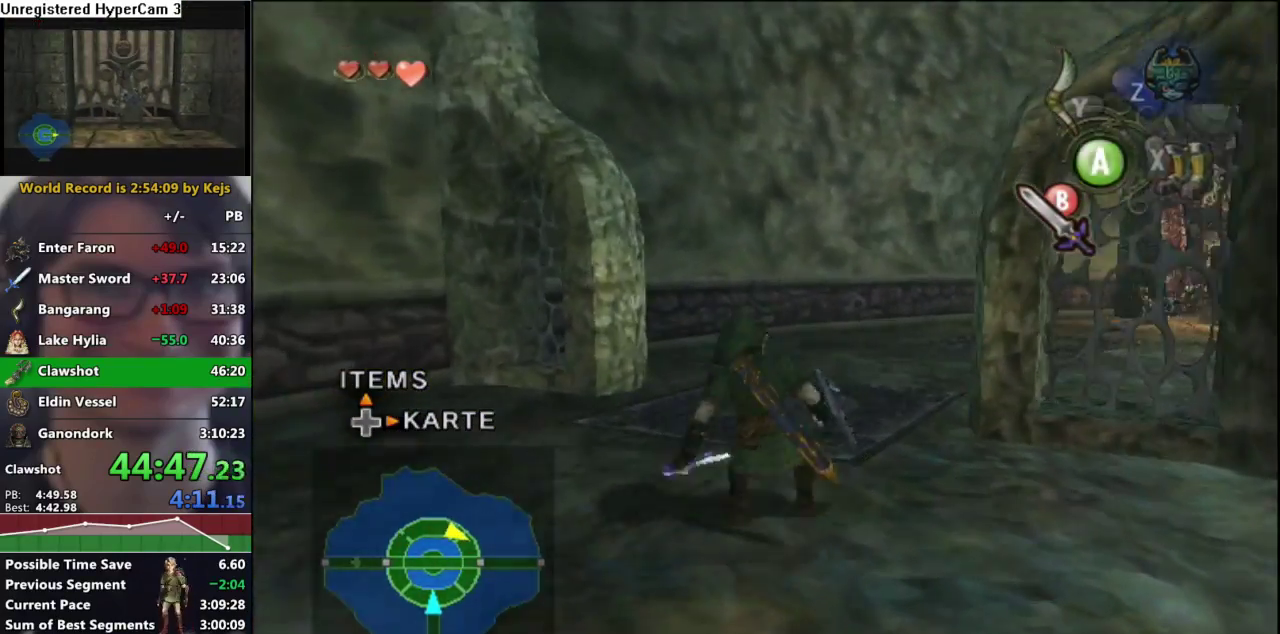
{"buttons": [], "left_stick": "up", "right_stick": "center", "events": [[17, "A", "up"], [150, "right_stick", "left"], [183, "left_stick", "up"], [350, "right_stick", "center"]]}
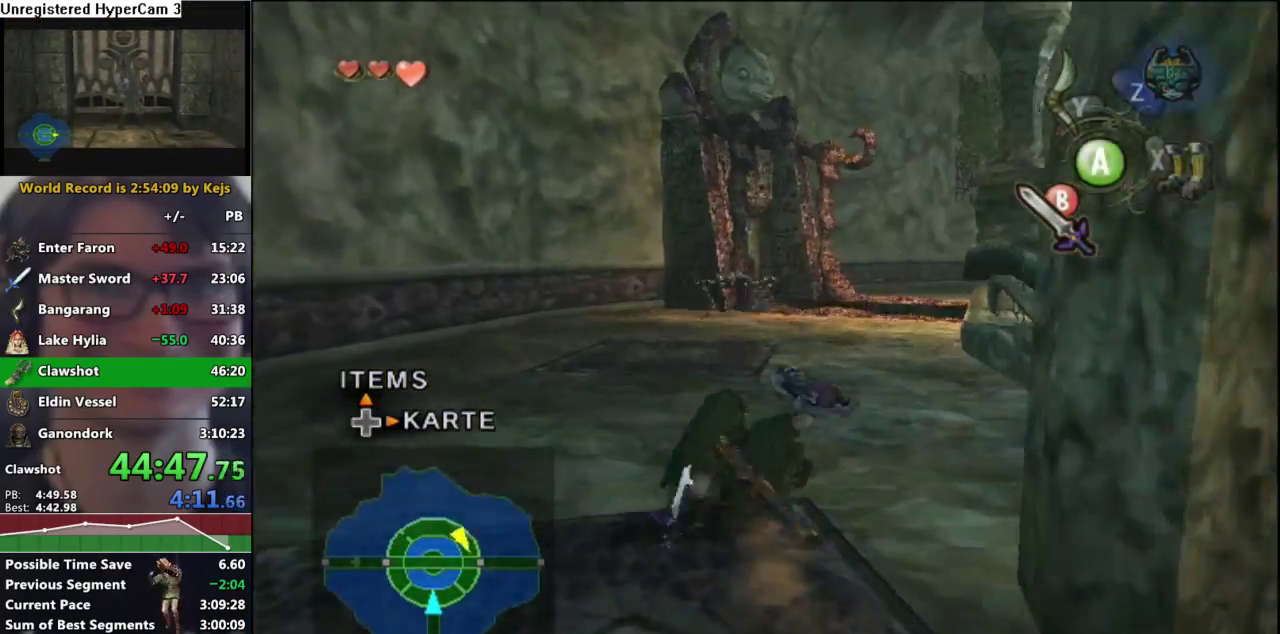
{"buttons": [], "left_stick": "up", "right_stick": "center", "events": [[100, "A", "down"], [167, "A", "up"]]}
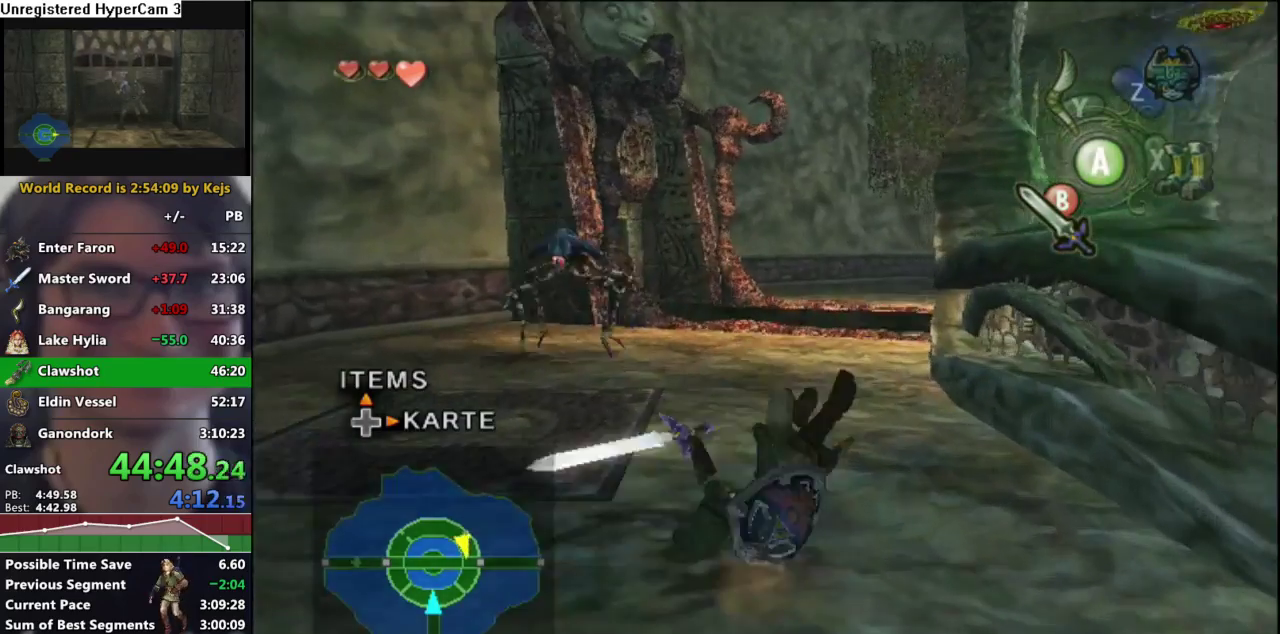
{"buttons": [], "left_stick": "up", "right_stick": "center", "events": [[267, "A", "down"], [333, "A", "up"]]}
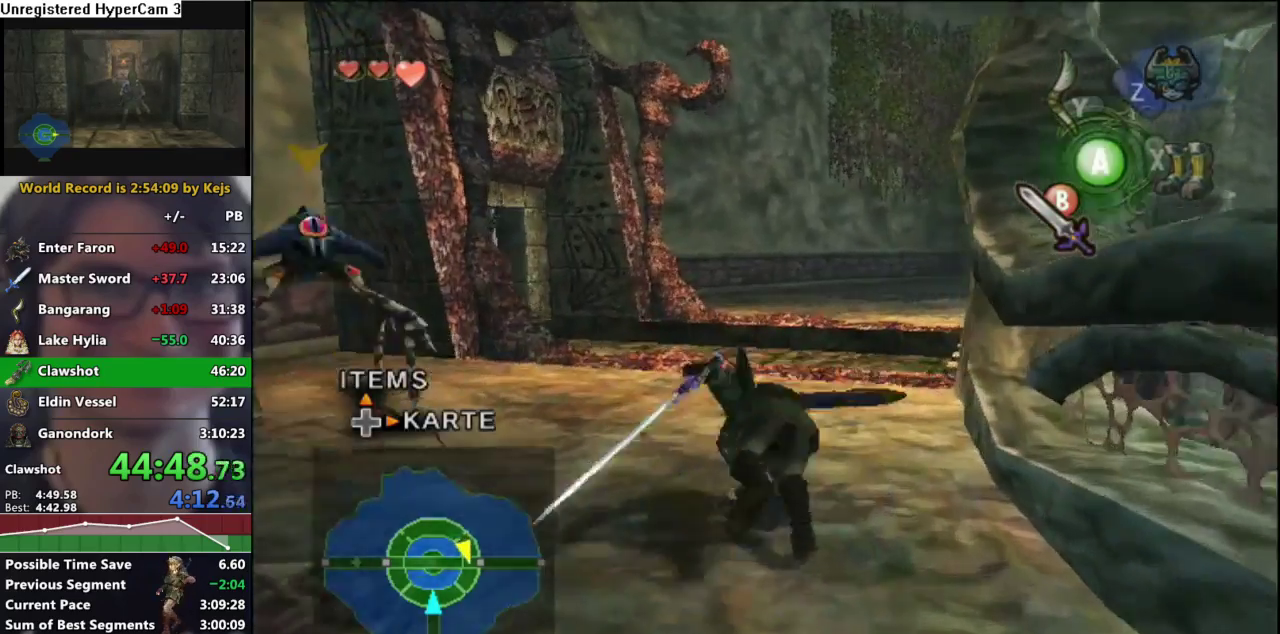
{"buttons": ["A"], "left_stick": "up", "right_stick": "center", "events": [[433, "A", "down"]]}
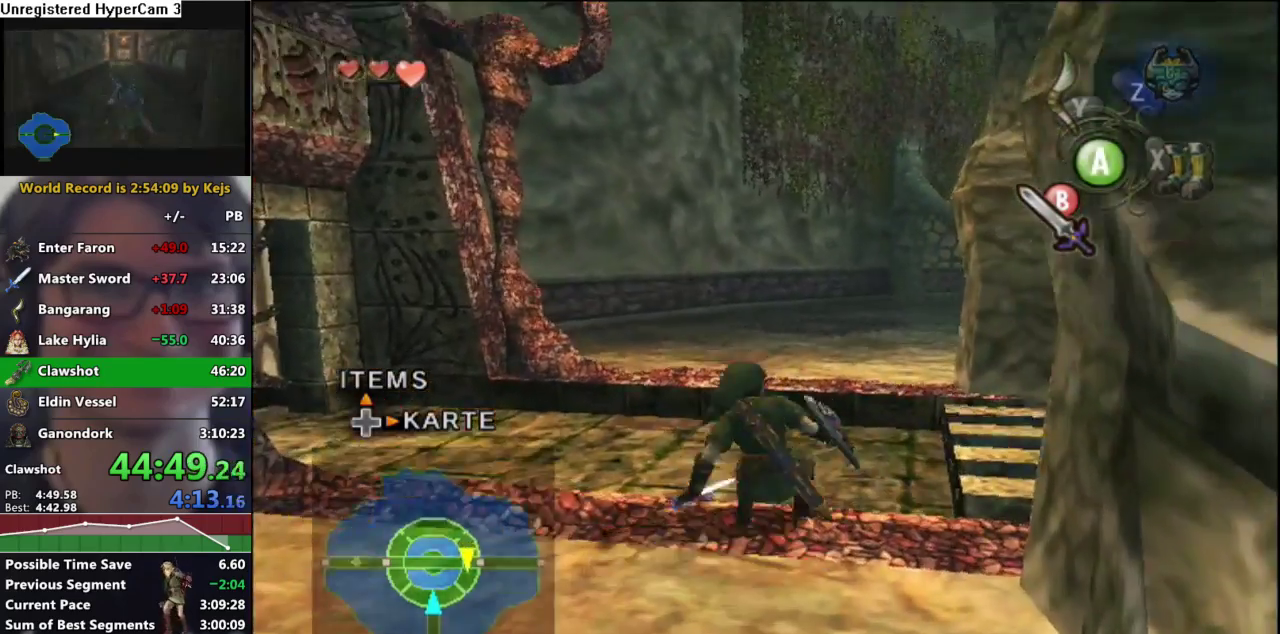
{"buttons": ["A"], "left_stick": "up", "right_stick": "center", "events": [[33, "A", "up"], [433, "A", "down"]]}
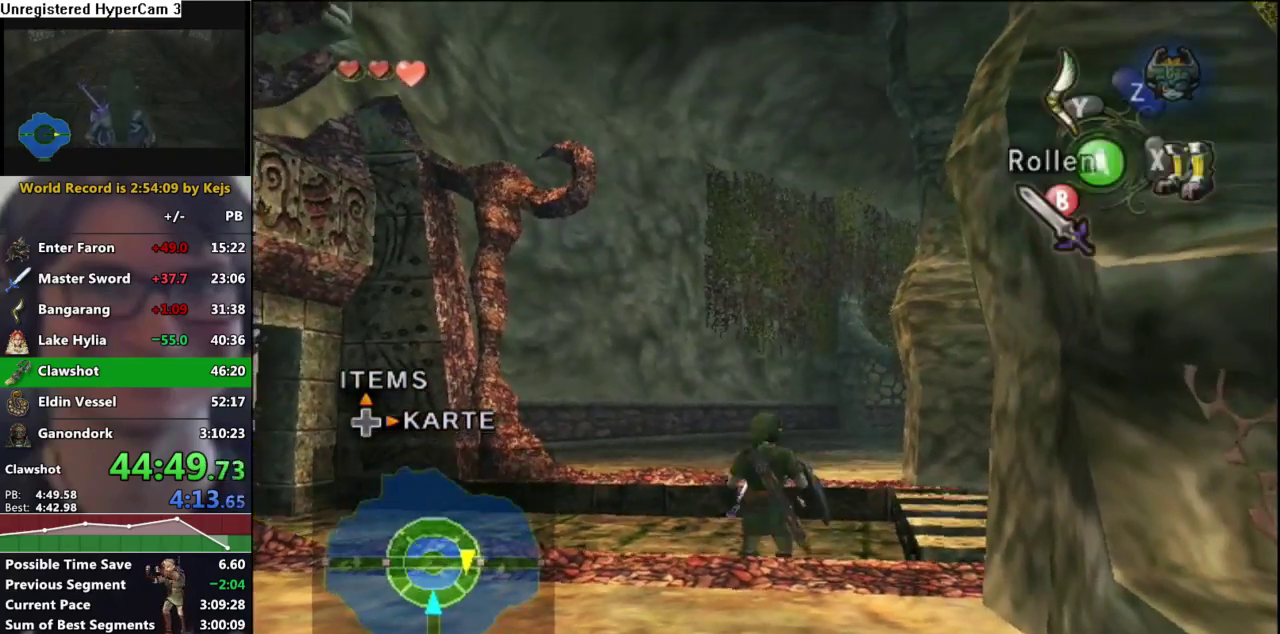
{"buttons": [], "left_stick": "up", "right_stick": "center", "events": [[50, "A", "up"]]}
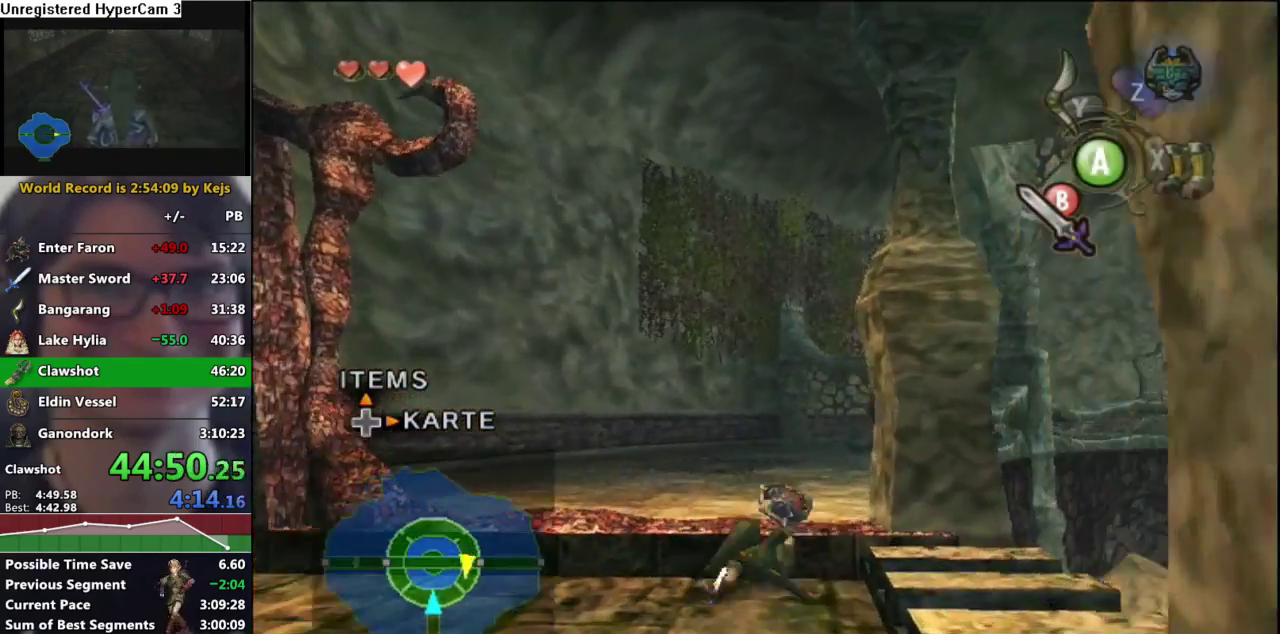
{"buttons": [], "left_stick": "up", "right_stick": "center", "events": [[117, "A", "down"], [183, "A", "up"], [183, "left_stick", "up-right"], [400, "left_stick", "up"]]}
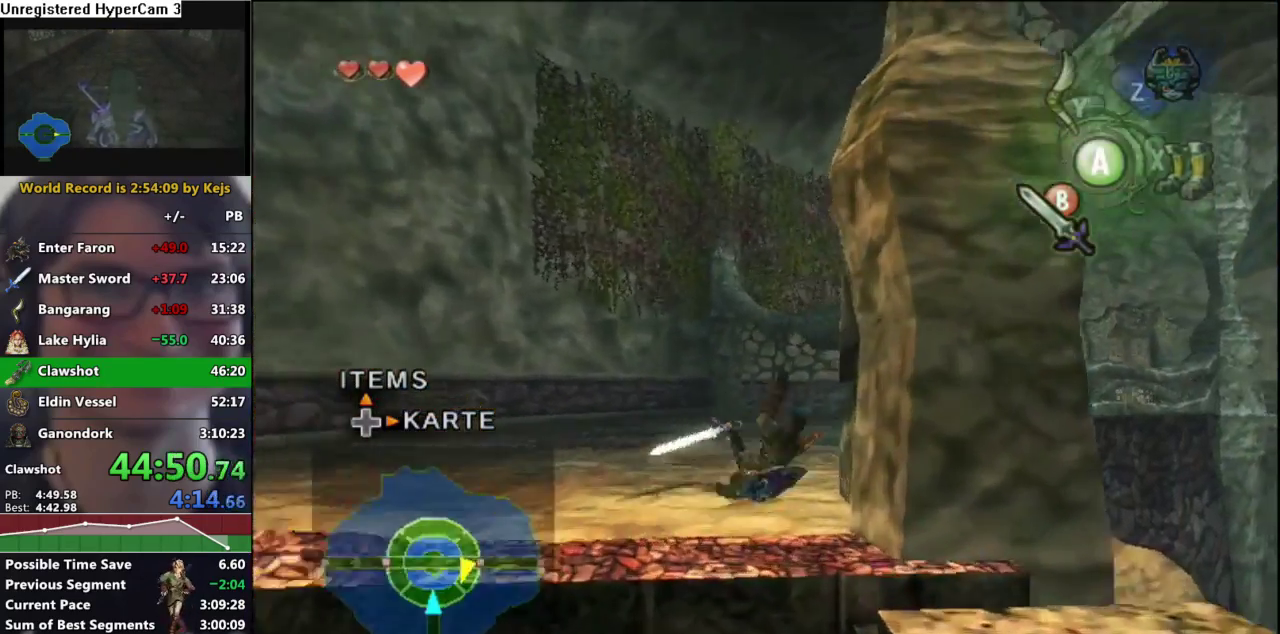
{"buttons": ["L1"], "left_stick": "center", "right_stick": "center", "events": [[317, "A", "down"], [383, "A", "up"], [433, "L1", "down"], [450, "left_stick", "center"]]}
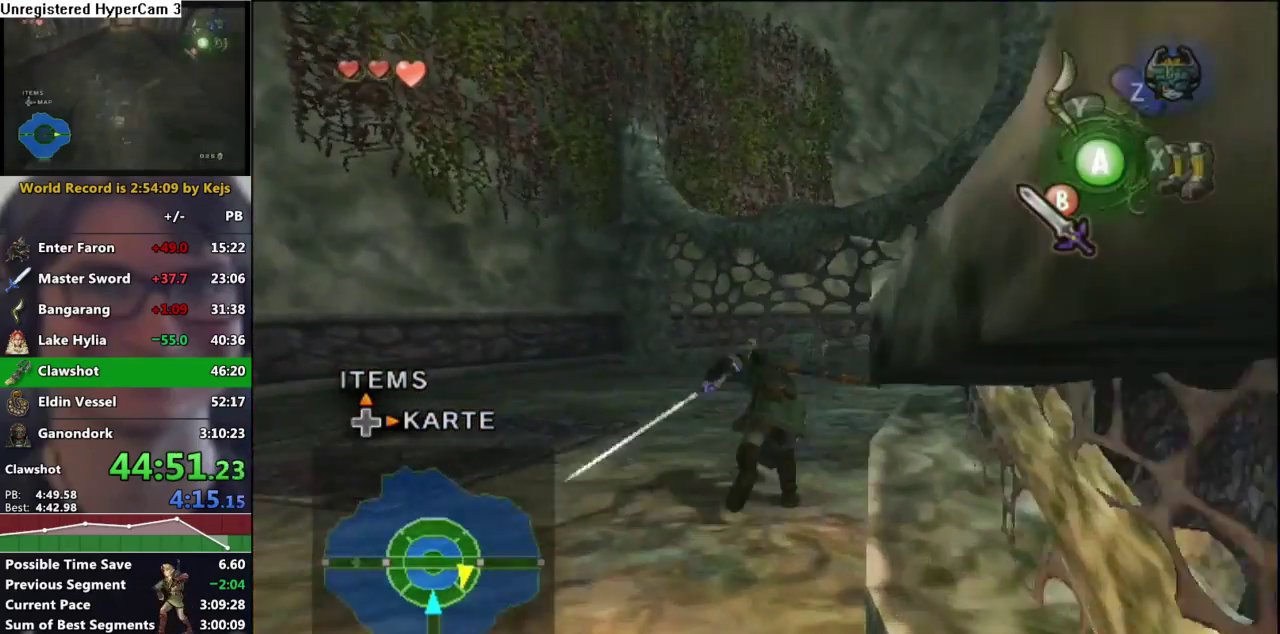
{"buttons": ["L1"], "left_stick": "center", "right_stick": "center", "events": []}
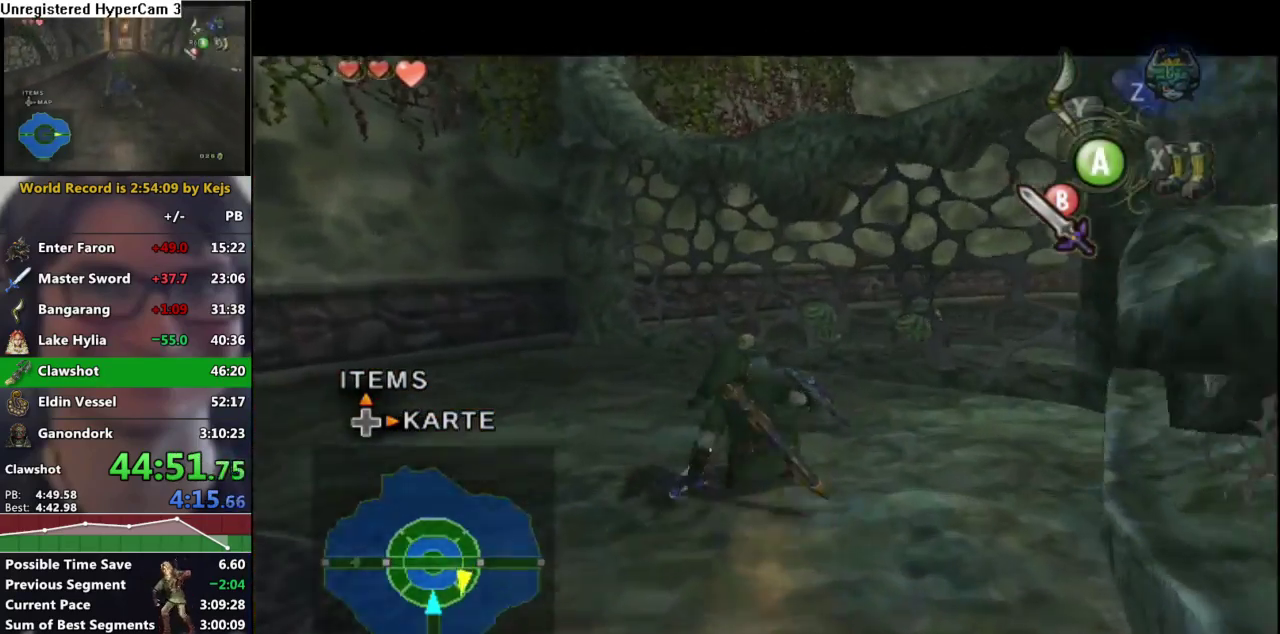
{"buttons": [], "left_stick": "down-left", "right_stick": "center", "events": [[33, "L1", "up"], [183, "left_stick", "down-left"]]}
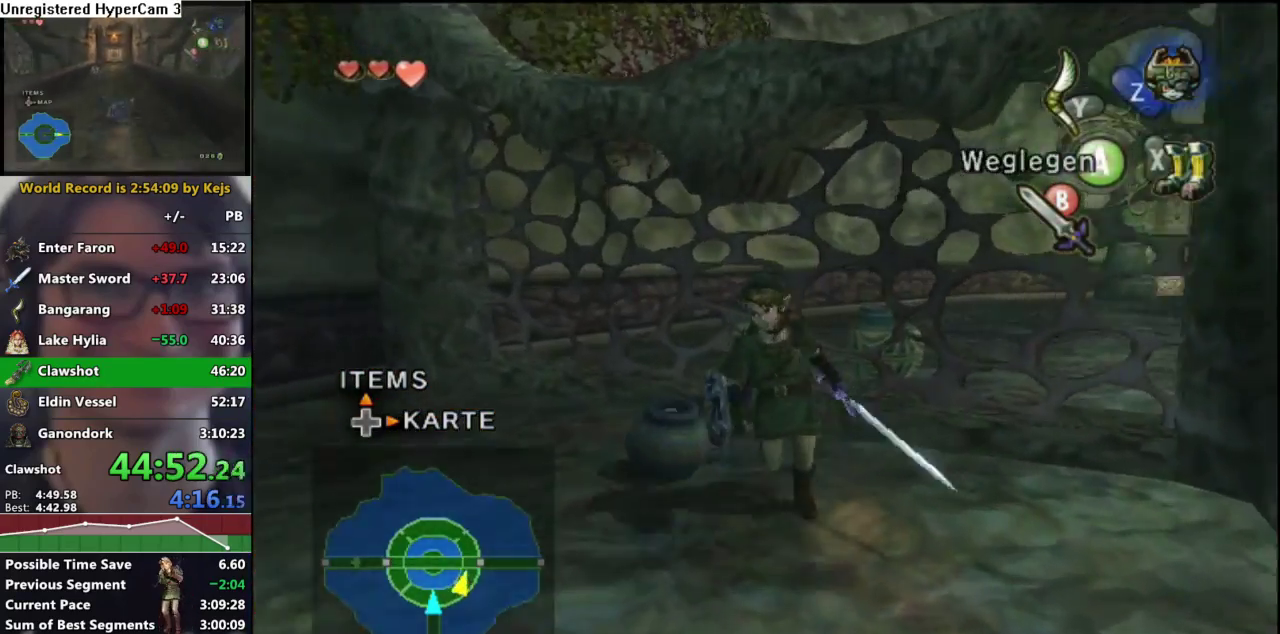
{"buttons": [], "left_stick": "center", "right_stick": "center", "events": [[17, "left_stick", "left"], [117, "left_stick", "up-left"], [133, "B", "down"], [200, "B", "up"], [233, "left_stick", "center"]]}
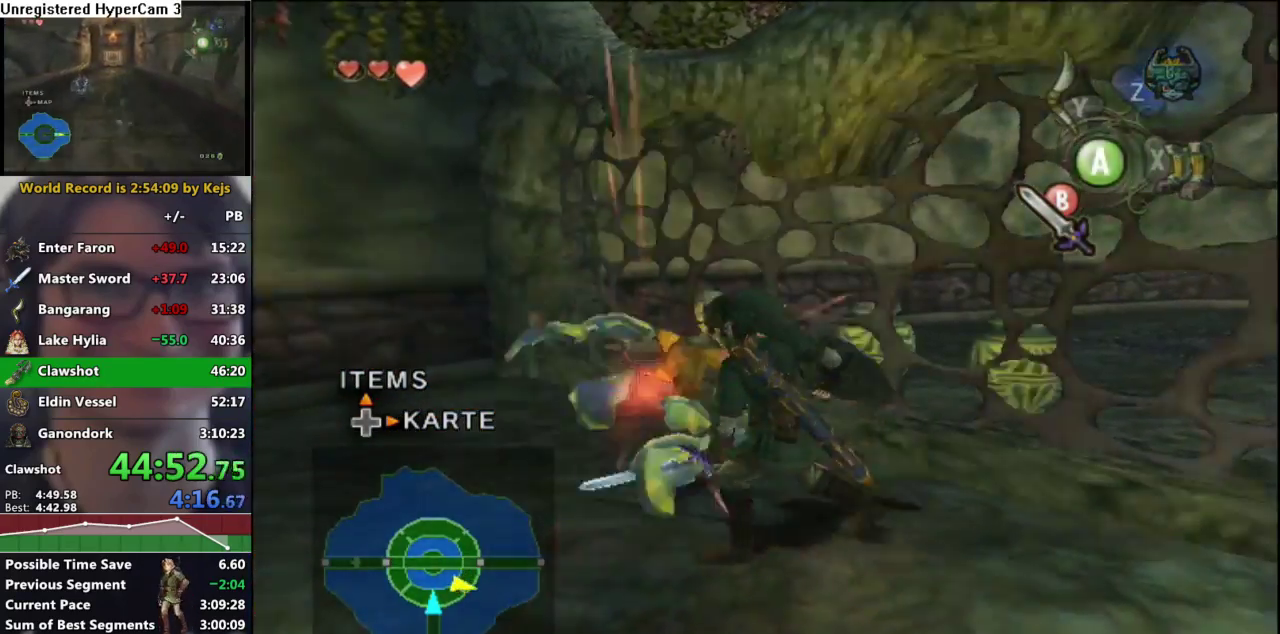
{"buttons": [], "left_stick": "center", "right_stick": "center", "events": [[133, "left_stick", "down-left"], [200, "left_stick", "down"], [383, "left_stick", "center"]]}
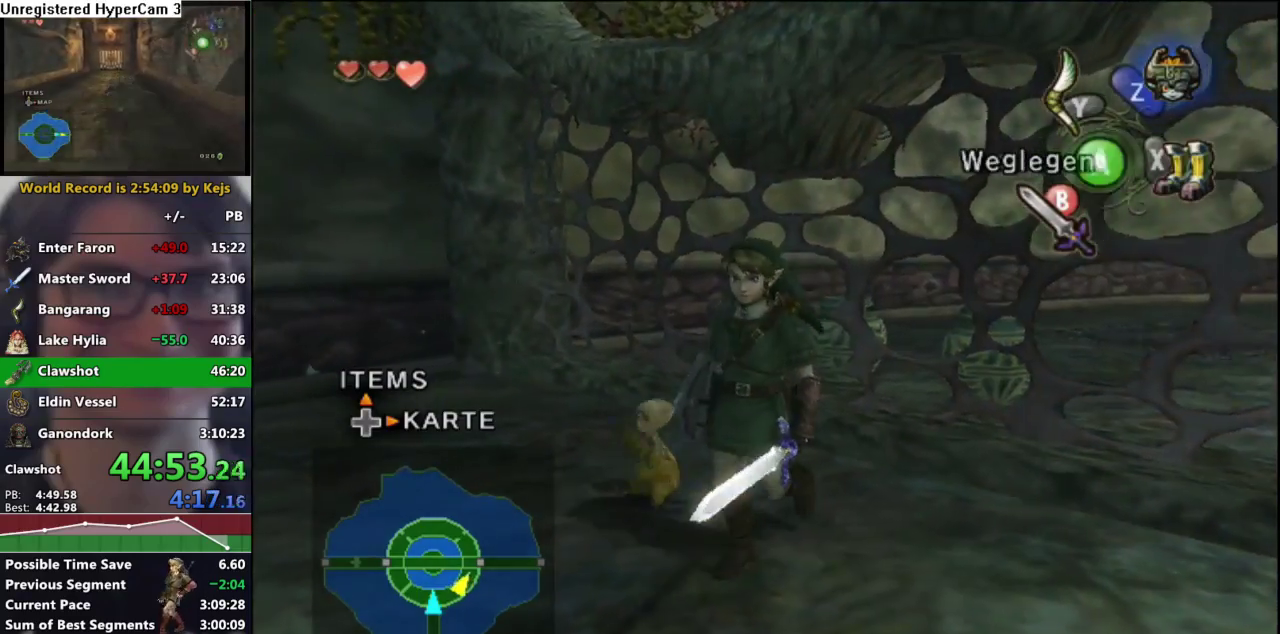
{"buttons": [], "left_stick": "center", "right_stick": "center", "events": [[283, "left_stick", "down"], [333, "left_stick", "center"]]}